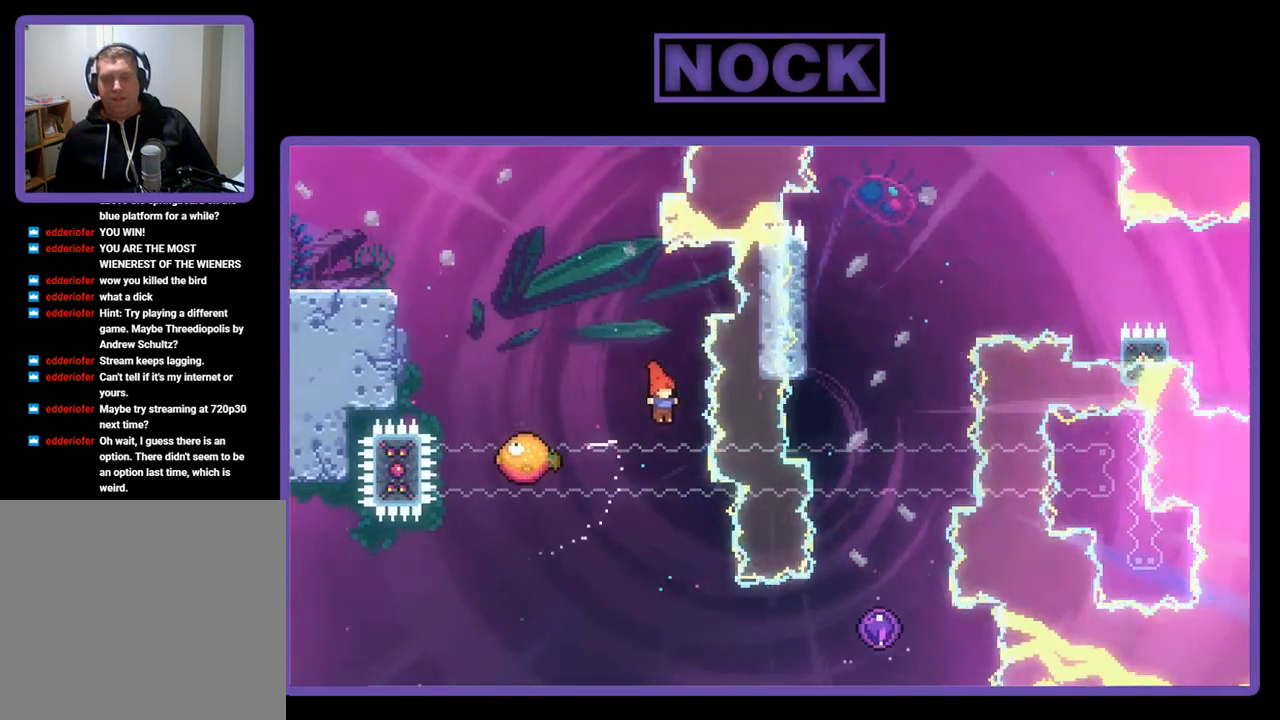
Gameplay with a controller (PlayStation layout); each line is a JSON object with the inputs held at the frame after it. "events" lists button and stick changes between this image and that frame as [ms after this image, input, new state], when the widget could be followed in between. Not read: right_stick.
{"buttons": ["R2", "DPAD_RIGHT"], "left_stick": "center", "events": [[250, "DPAD_RIGHT", "down"]]}
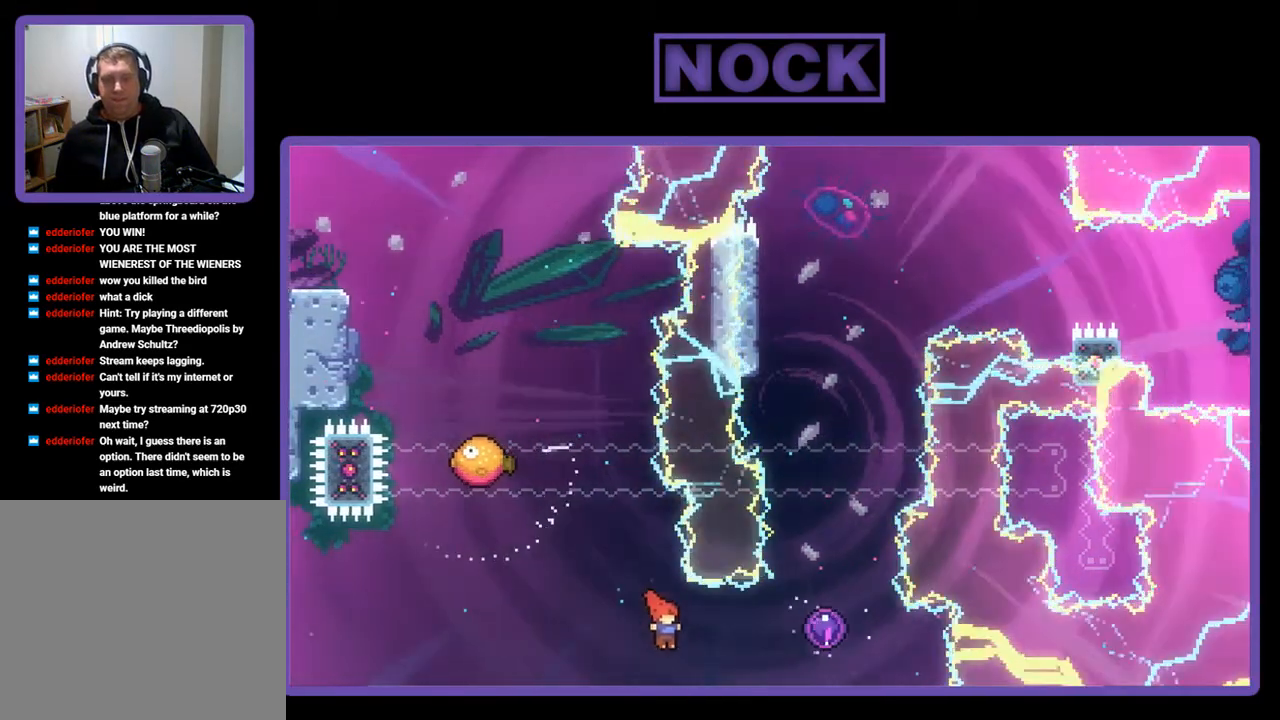
{"buttons": ["R2", "DPAD_UP"], "left_stick": "center", "events": [[17, "CIRCLE", "down"], [217, "DPAD_UP", "down"], [317, "CIRCLE", "up"], [350, "DPAD_RIGHT", "up"]]}
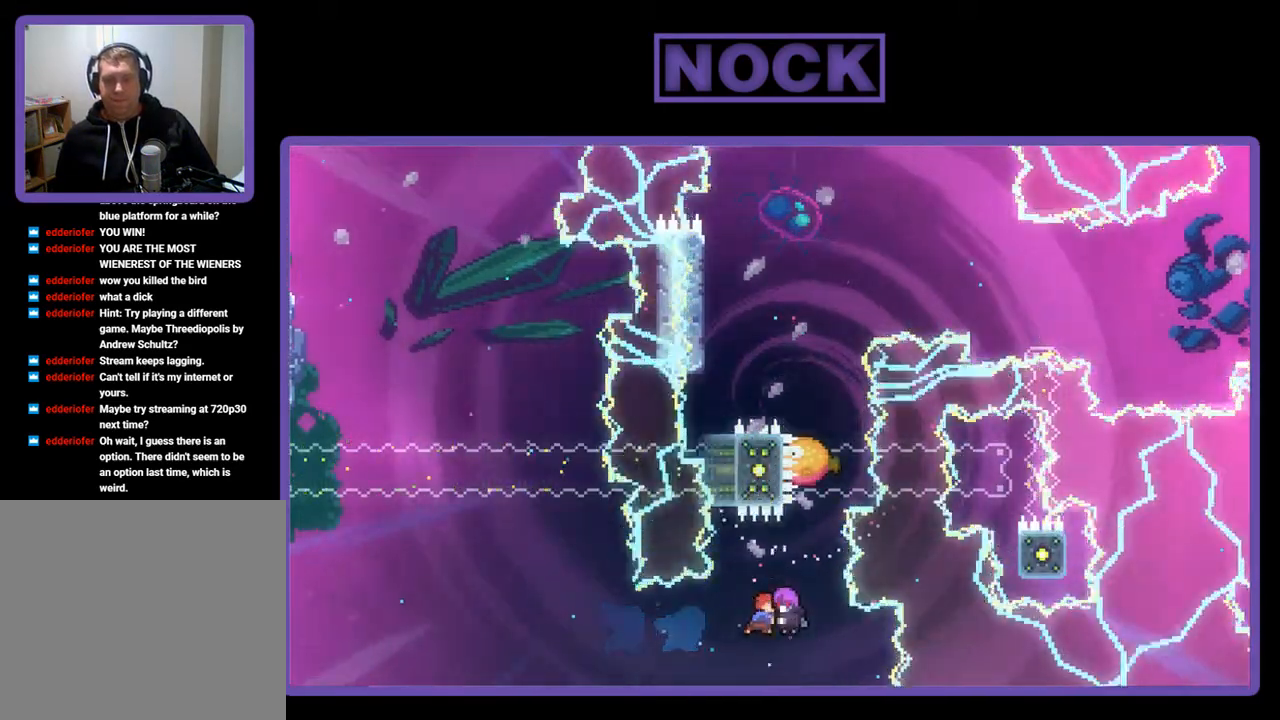
{"buttons": ["R2", "DPAD_UP", "DPAD_LEFT"], "left_stick": "center", "events": [[183, "DPAD_LEFT", "down"]]}
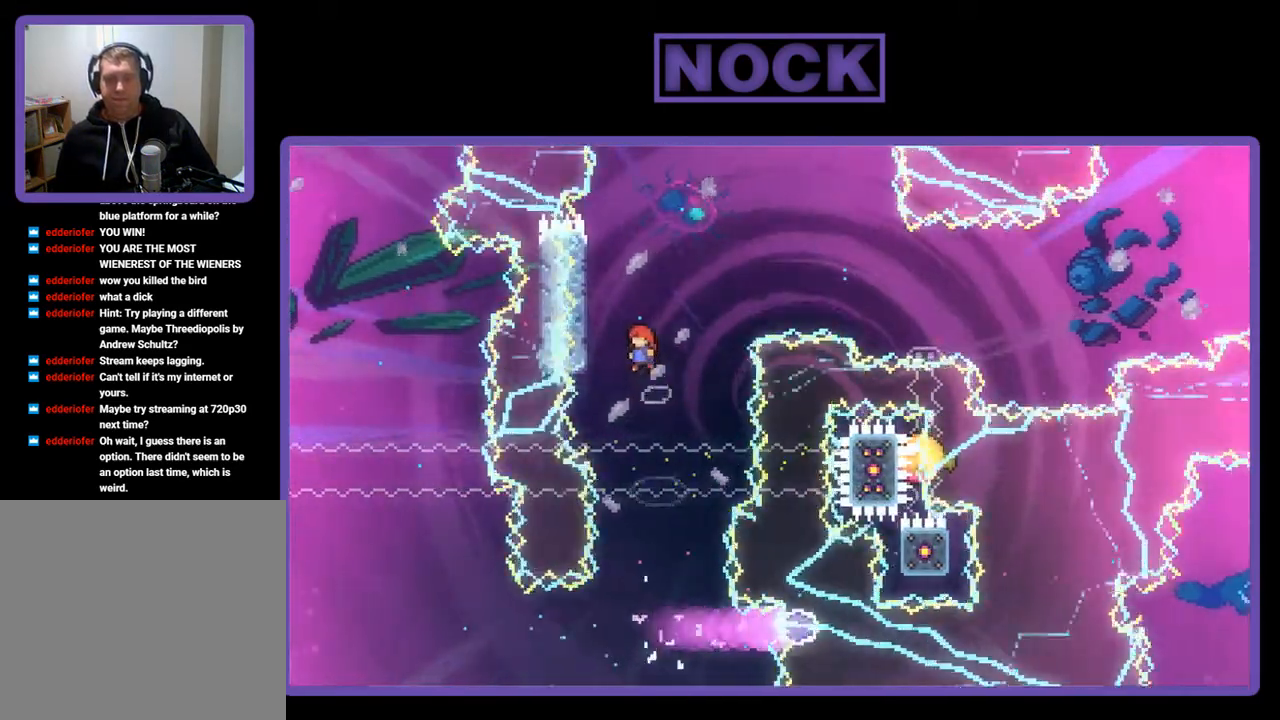
{"buttons": ["R2", "DPAD_UP", "DPAD_RIGHT"], "left_stick": "center", "events": [[217, "DPAD_LEFT", "up"], [383, "DPAD_RIGHT", "down"]]}
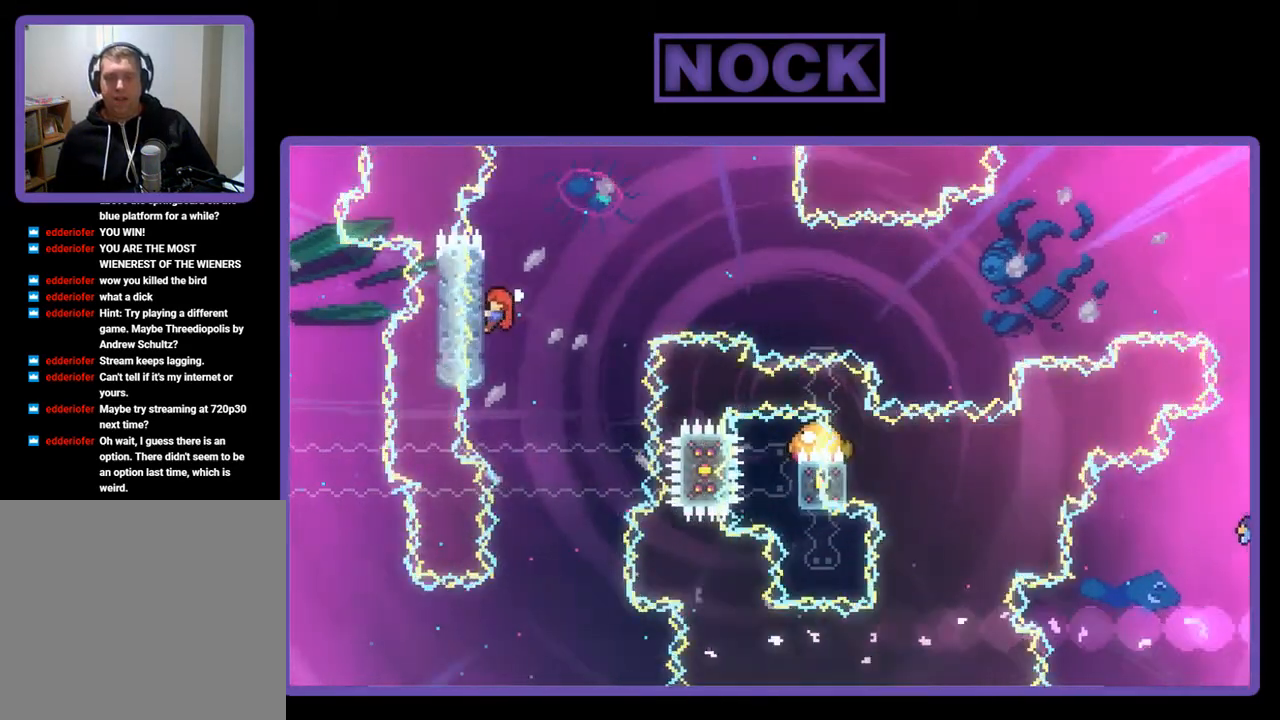
{"buttons": ["R2", "DPAD_RIGHT"], "left_stick": "center", "events": [[50, "CROSS", "down"], [83, "DPAD_UP", "up"], [417, "CROSS", "up"]]}
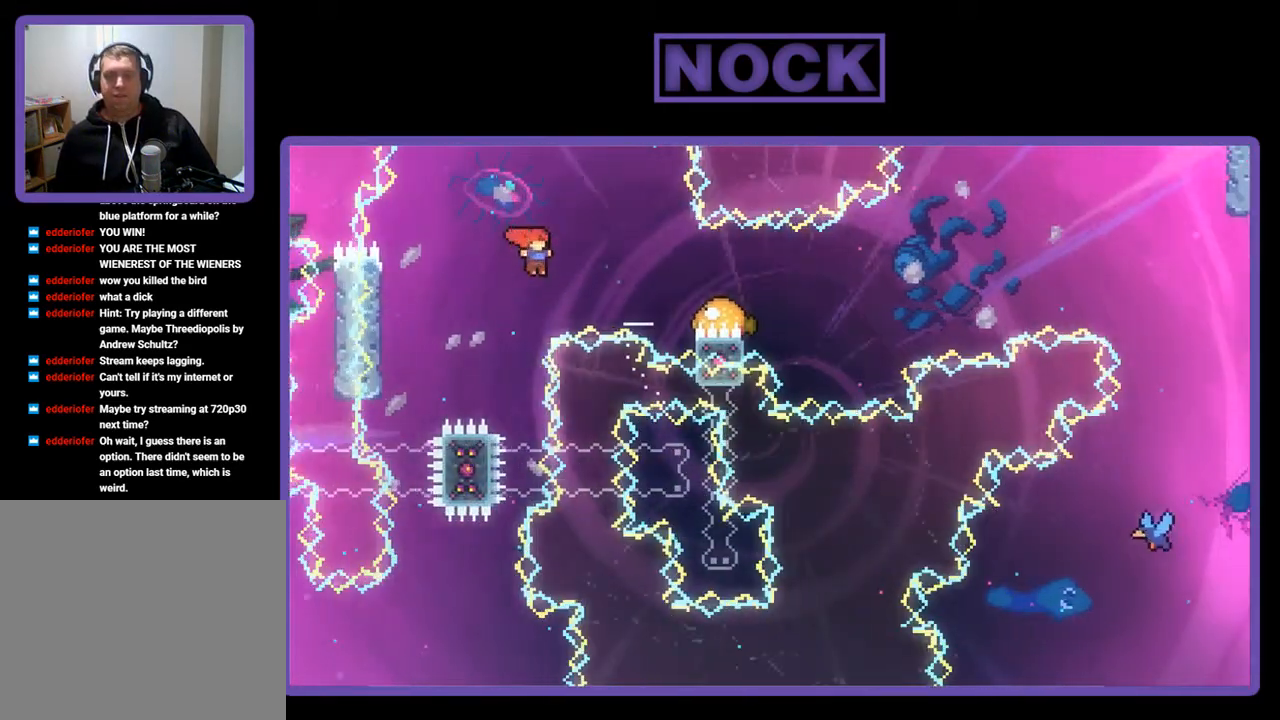
{"buttons": ["CIRCLE", "R2", "DPAD_RIGHT"], "left_stick": "center", "events": [[50, "CIRCLE", "down"]]}
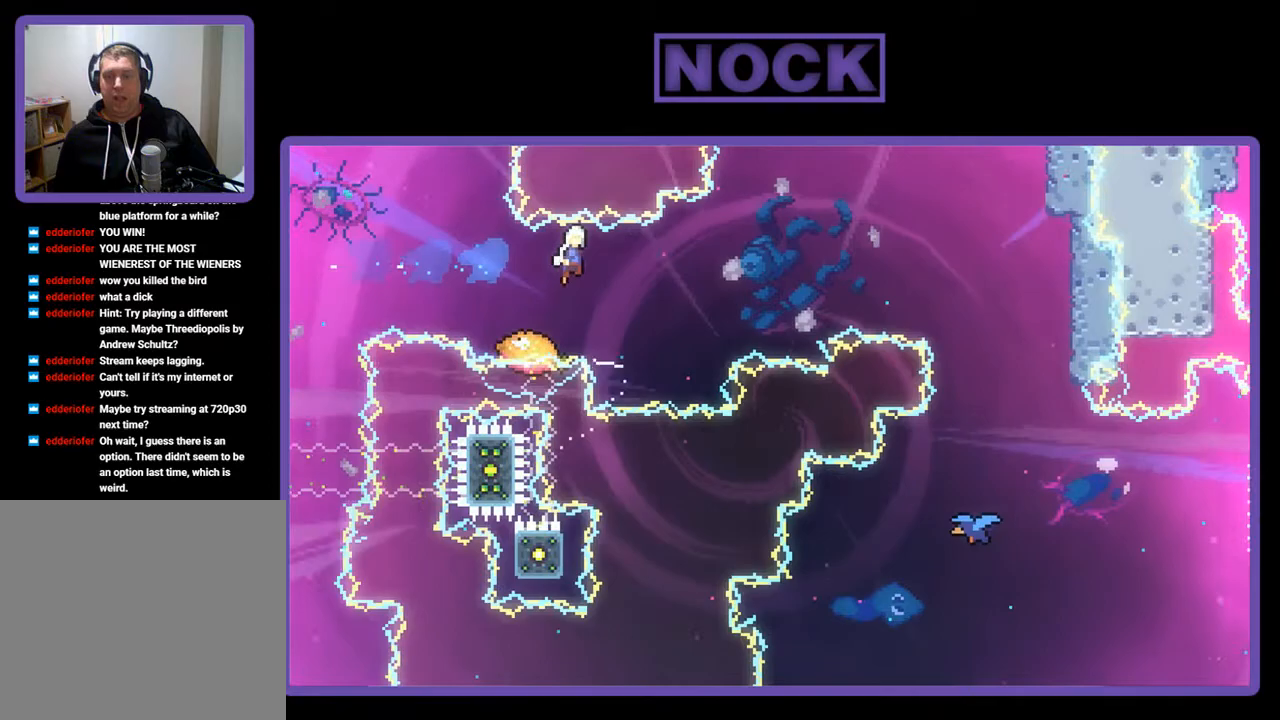
{"buttons": [], "left_stick": "center", "events": [[183, "CIRCLE", "up"], [417, "DPAD_RIGHT", "up"], [450, "R2", "up"]]}
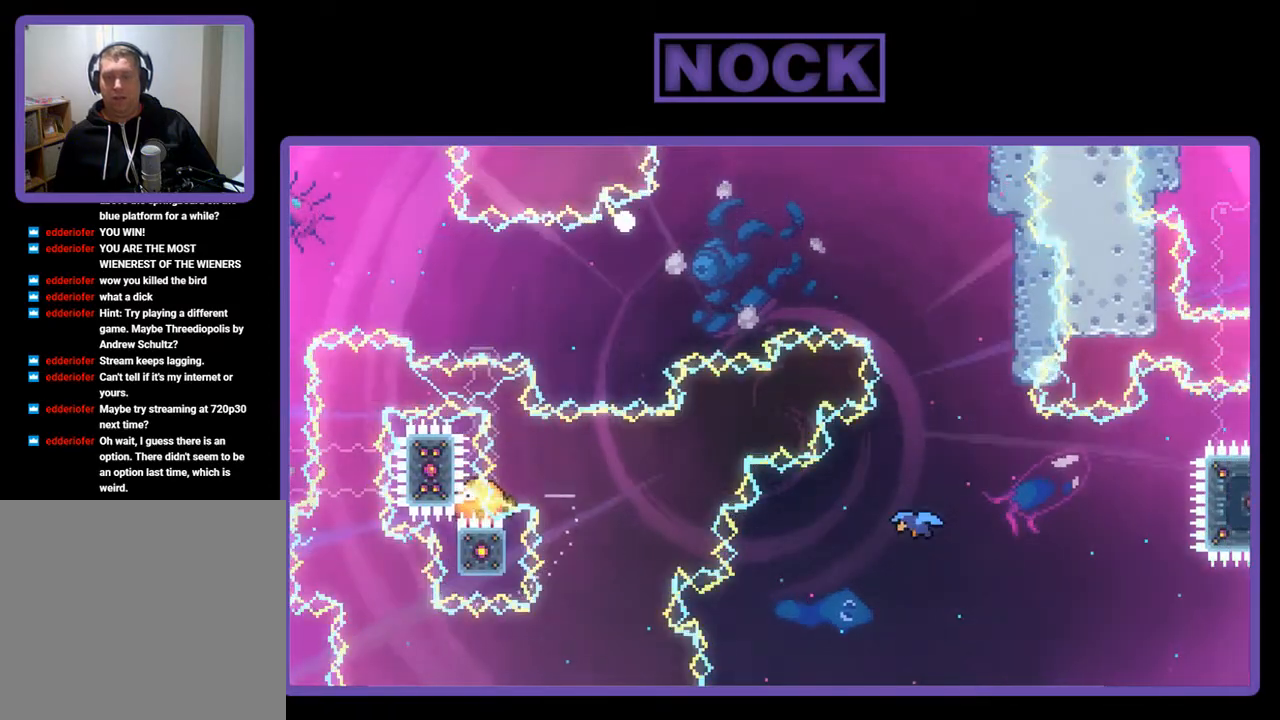
{"buttons": [], "left_stick": "center", "events": []}
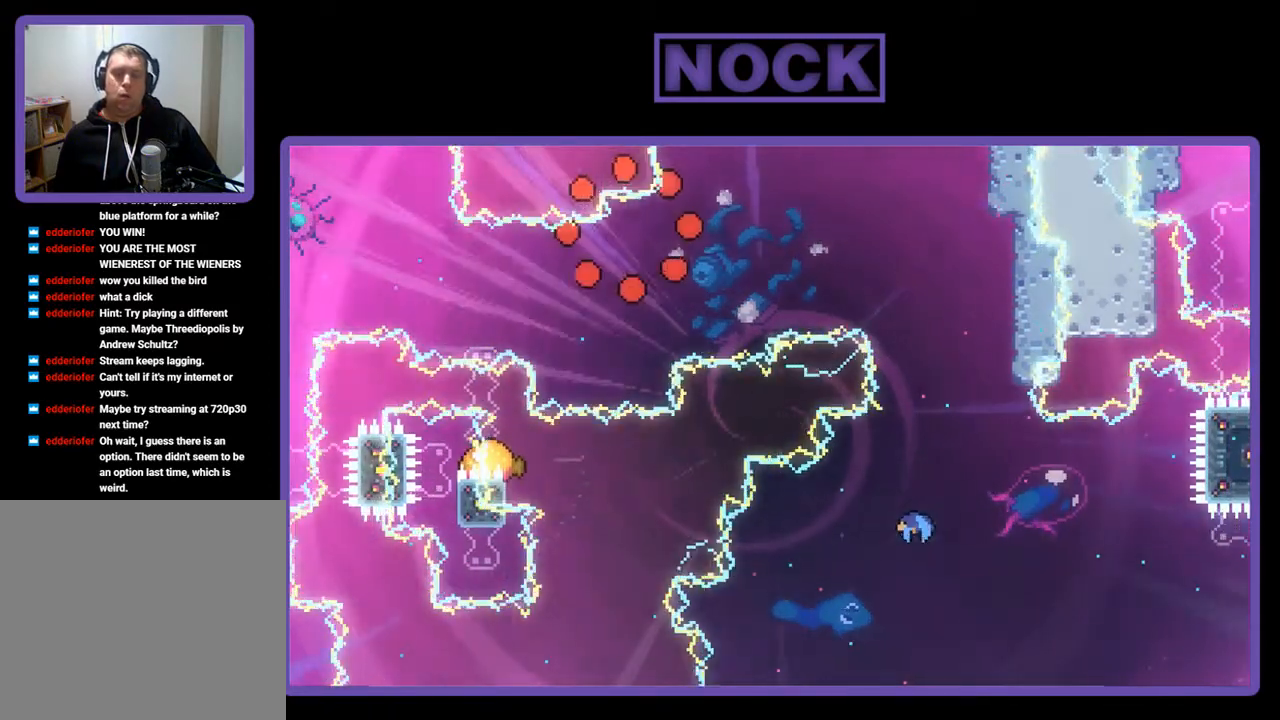
{"buttons": [], "left_stick": "center", "events": []}
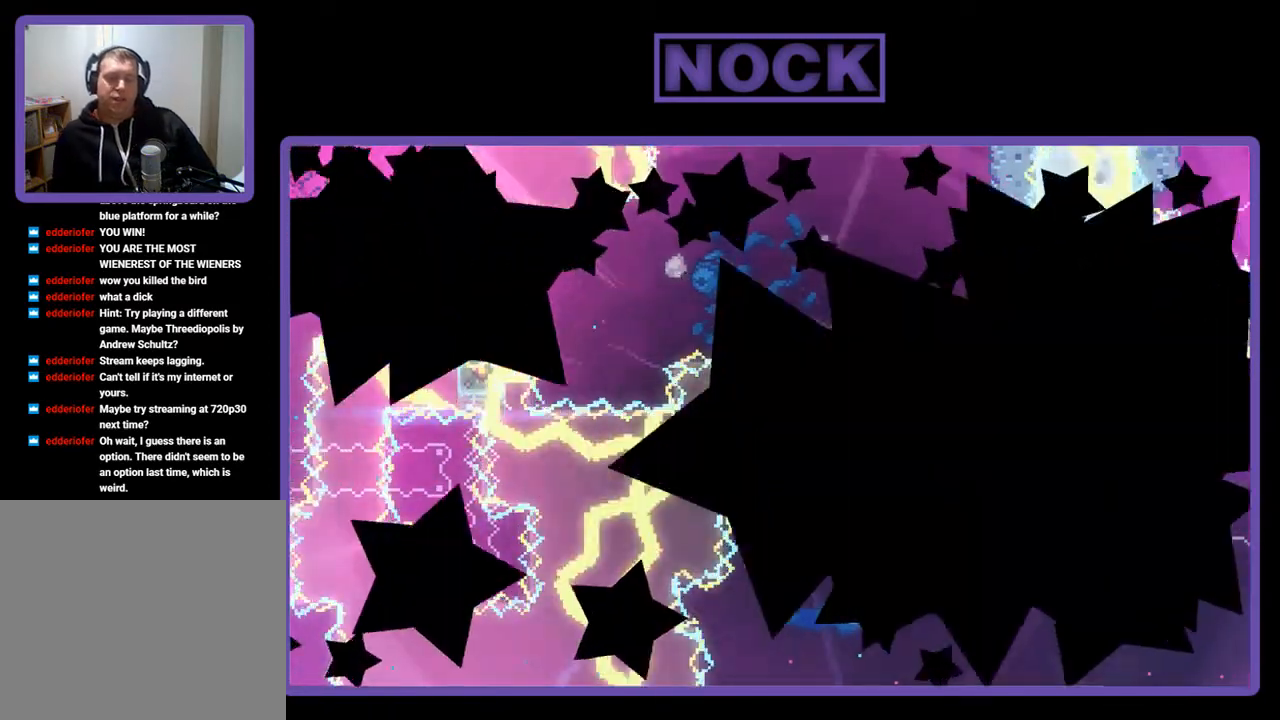
{"buttons": ["R2"], "left_stick": "center", "events": [[150, "R2", "down"]]}
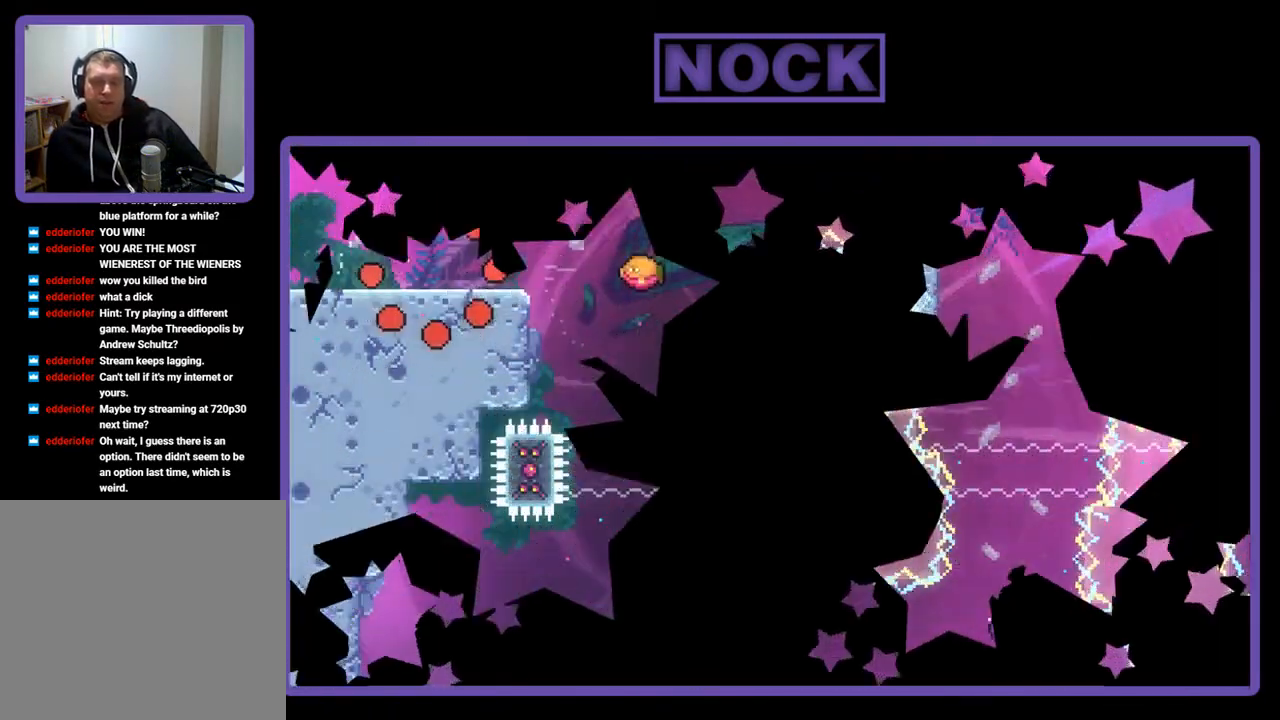
{"buttons": ["R2", "DPAD_RIGHT"], "left_stick": "center", "events": [[150, "DPAD_RIGHT", "down"]]}
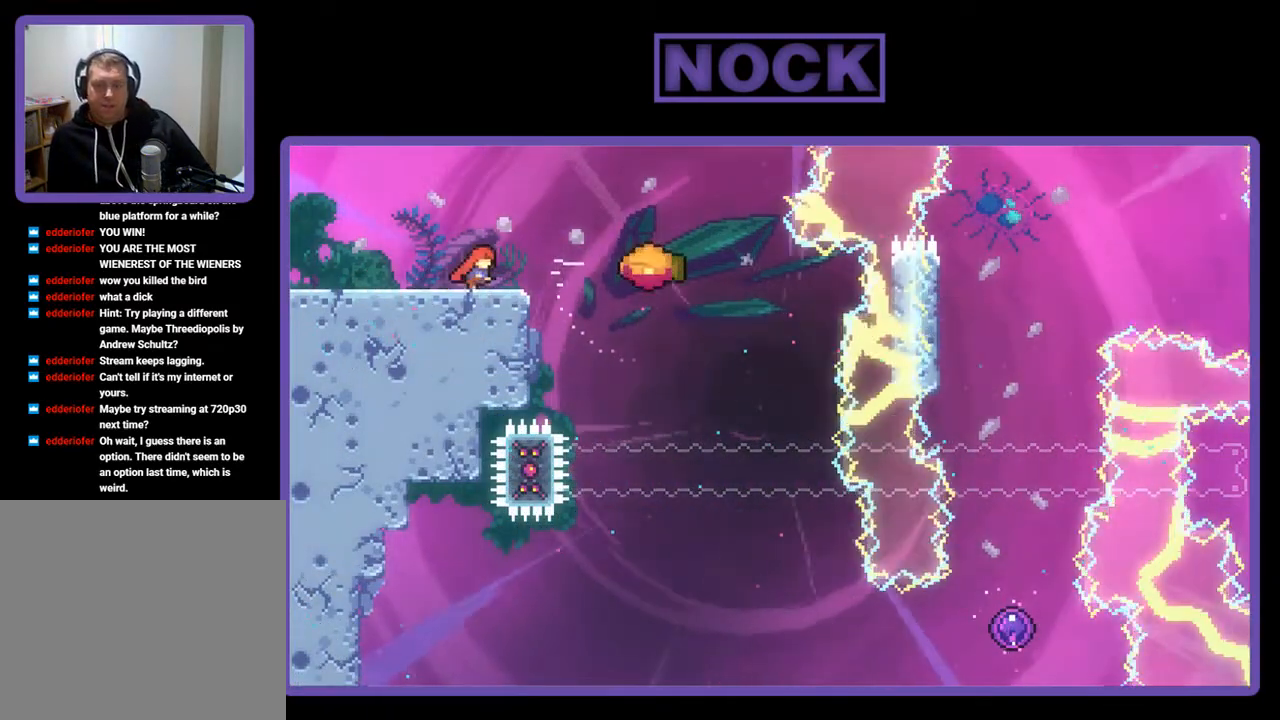
{"buttons": ["R2", "DPAD_RIGHT"], "left_stick": "center", "events": [[117, "CROSS", "down"], [283, "CROSS", "up"]]}
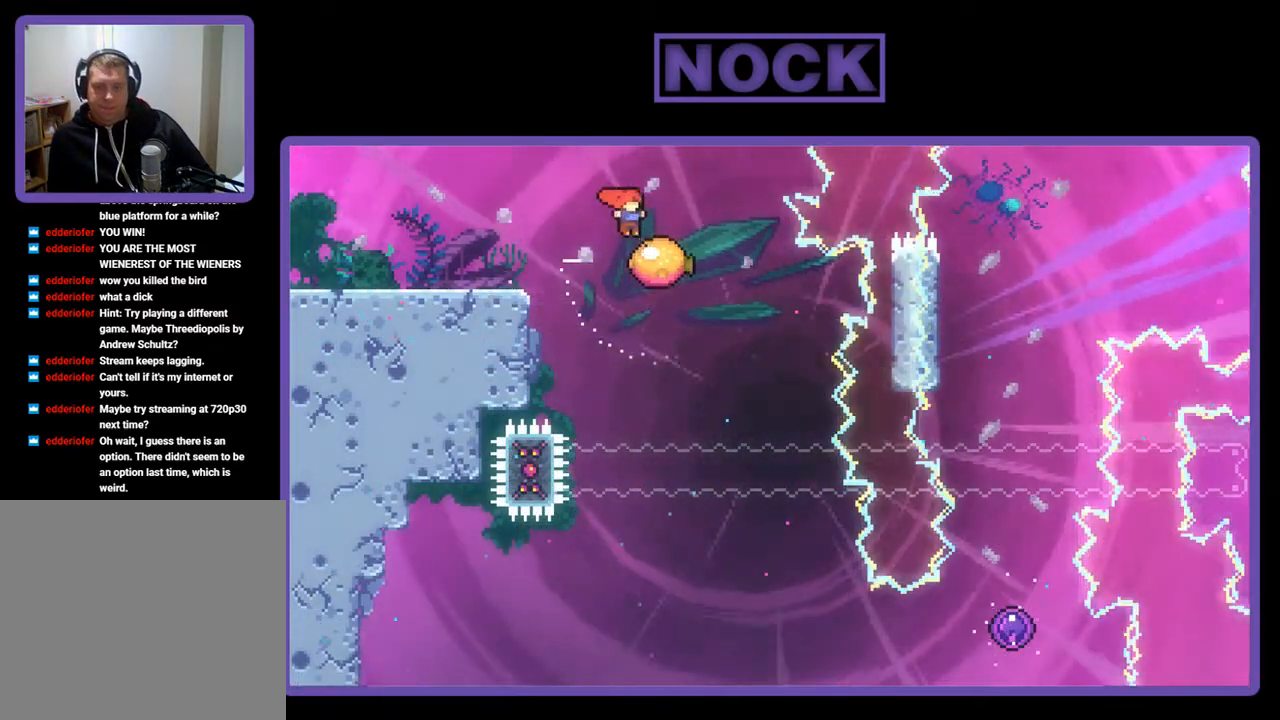
{"buttons": ["R2"], "left_stick": "center", "events": [[317, "DPAD_RIGHT", "up"]]}
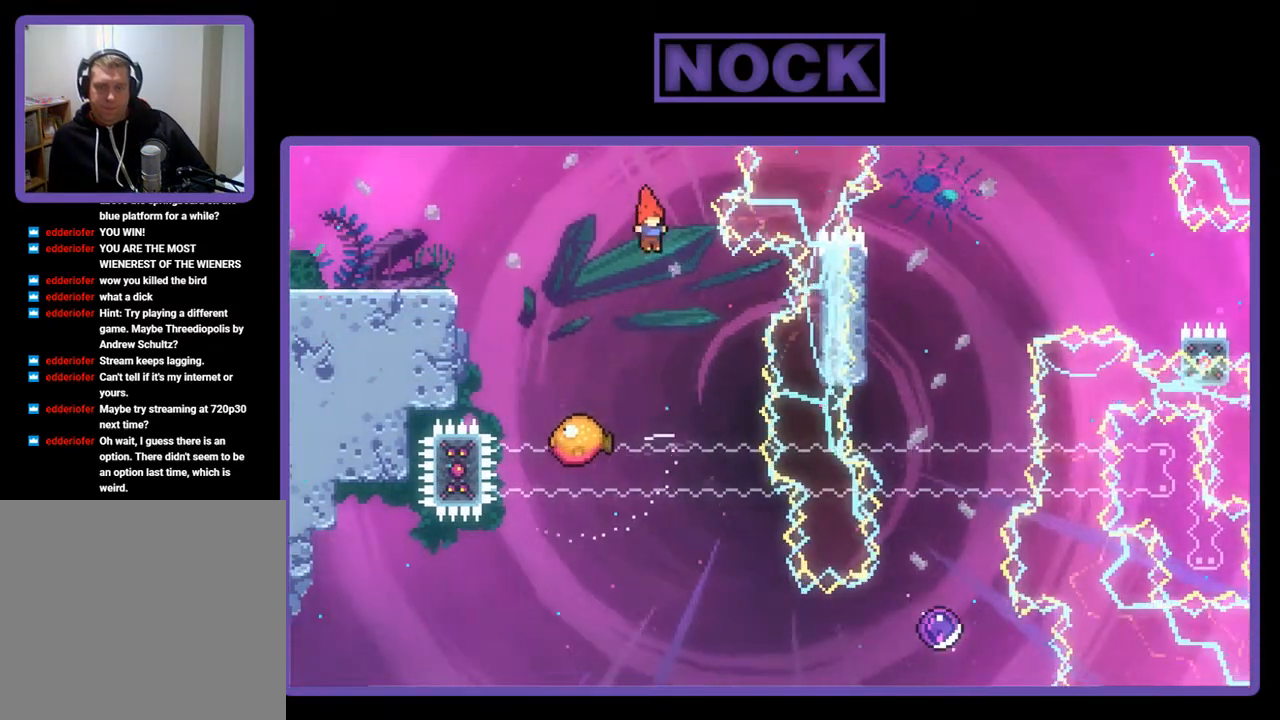
{"buttons": ["R2"], "left_stick": "center", "events": [[117, "DPAD_RIGHT", "down"], [317, "DPAD_RIGHT", "up"]]}
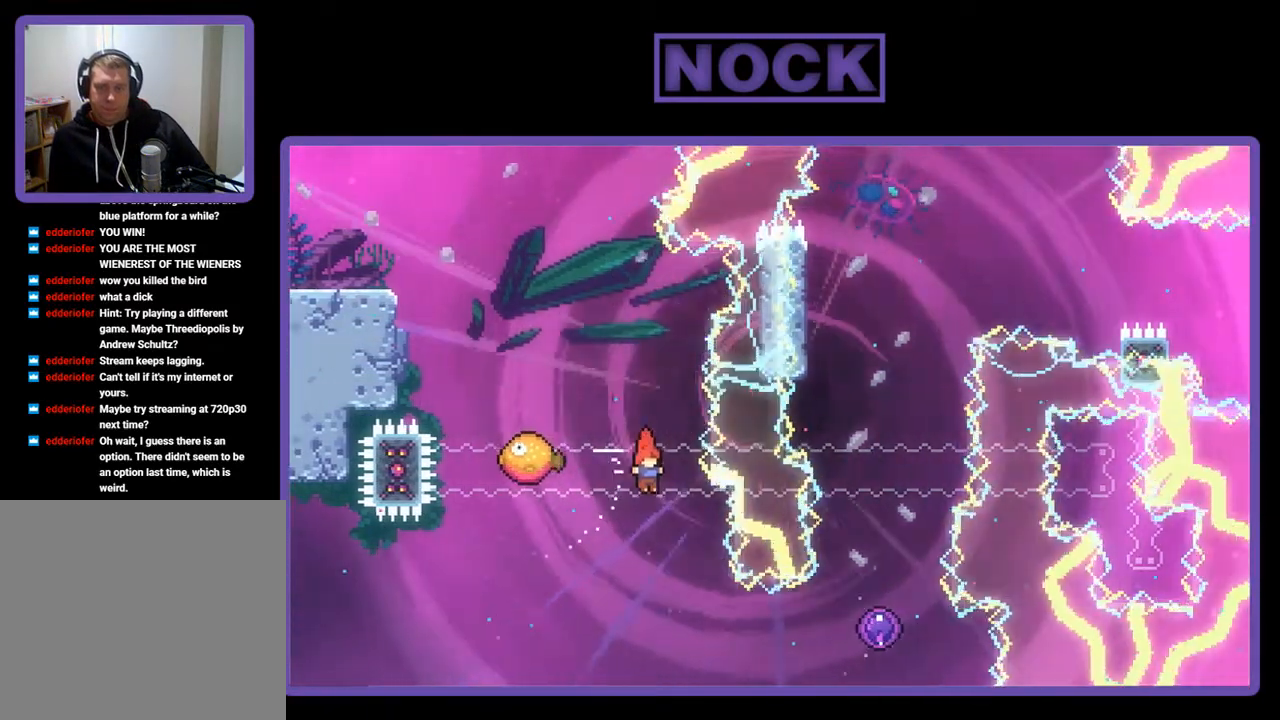
{"buttons": ["CIRCLE", "R2", "DPAD_RIGHT"], "left_stick": "center", "events": [[183, "DPAD_RIGHT", "down"], [283, "CIRCLE", "down"]]}
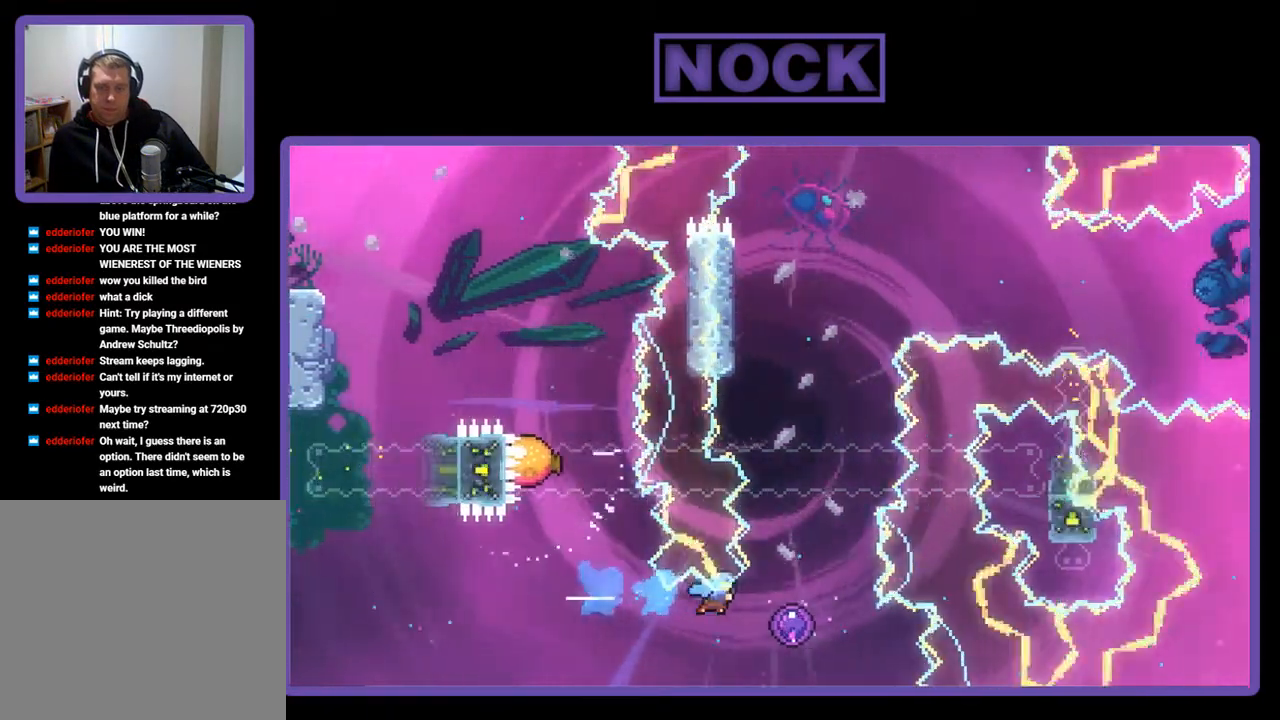
{"buttons": ["R2", "DPAD_UP"], "left_stick": "center", "events": [[150, "CIRCLE", "up"], [183, "DPAD_UP", "down"], [317, "DPAD_RIGHT", "up"]]}
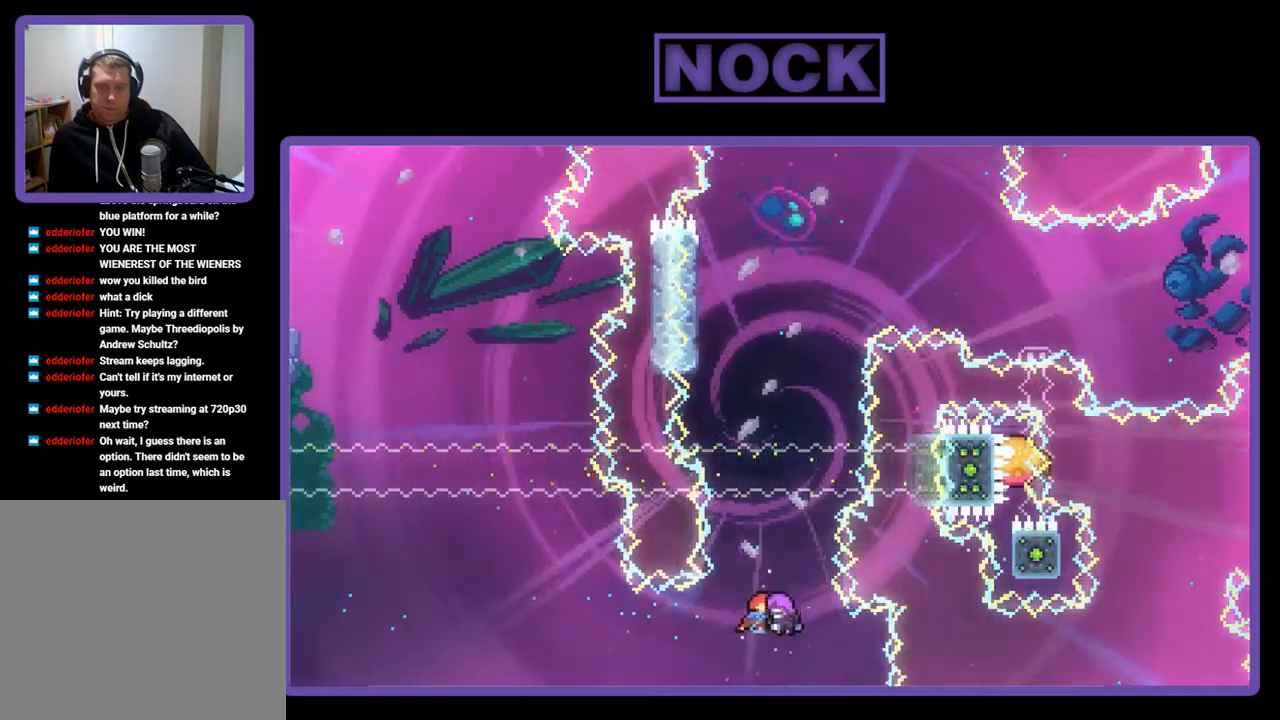
{"buttons": ["R2", "DPAD_UP", "DPAD_LEFT"], "left_stick": "center", "events": [[317, "DPAD_LEFT", "down"]]}
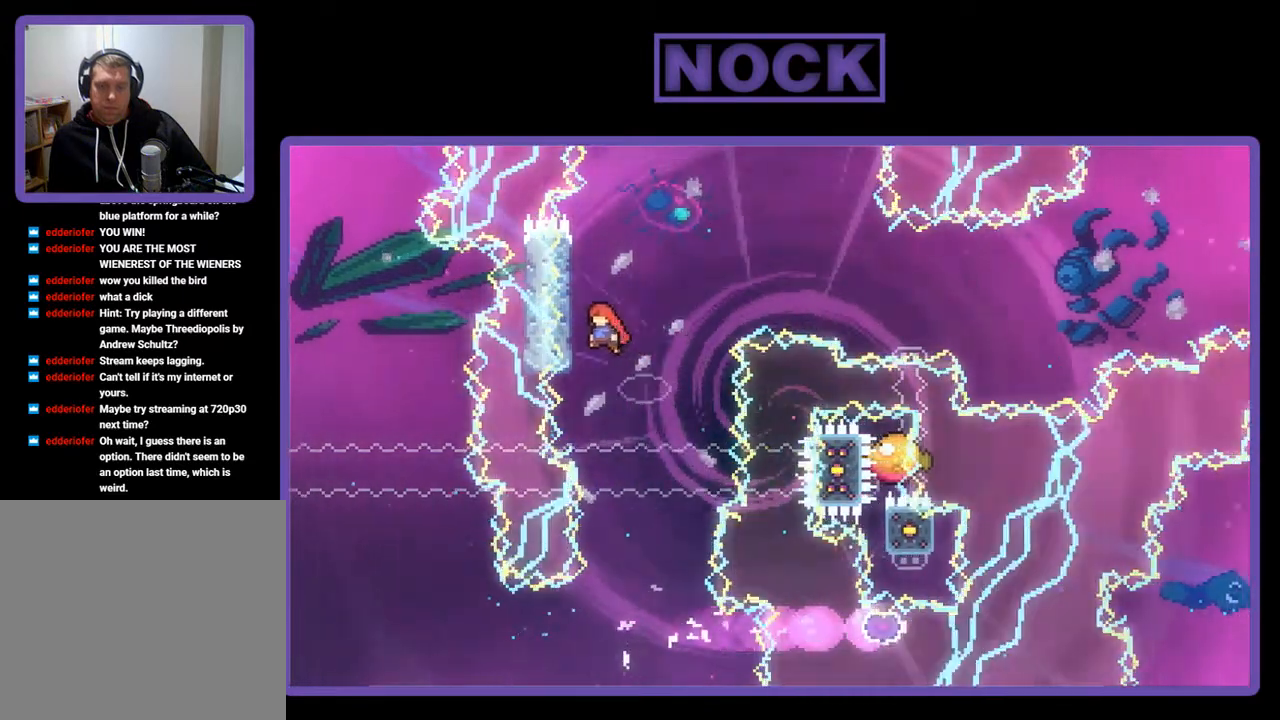
{"buttons": ["CROSS", "R2", "DPAD_RIGHT"], "left_stick": "center", "events": [[83, "DPAD_LEFT", "up"], [217, "DPAD_RIGHT", "down"], [350, "CROSS", "down"], [450, "DPAD_UP", "up"]]}
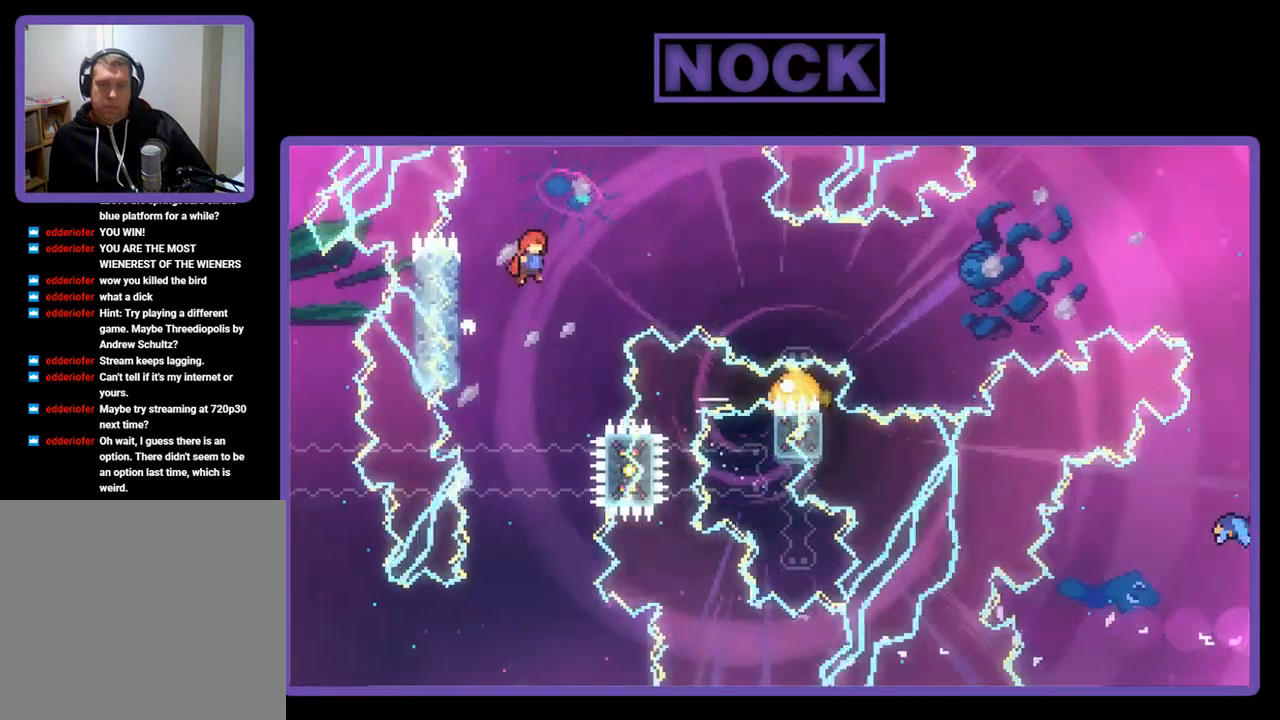
{"buttons": ["CIRCLE", "R2", "DPAD_RIGHT"], "left_stick": "center", "events": [[150, "CROSS", "up"], [250, "CIRCLE", "down"]]}
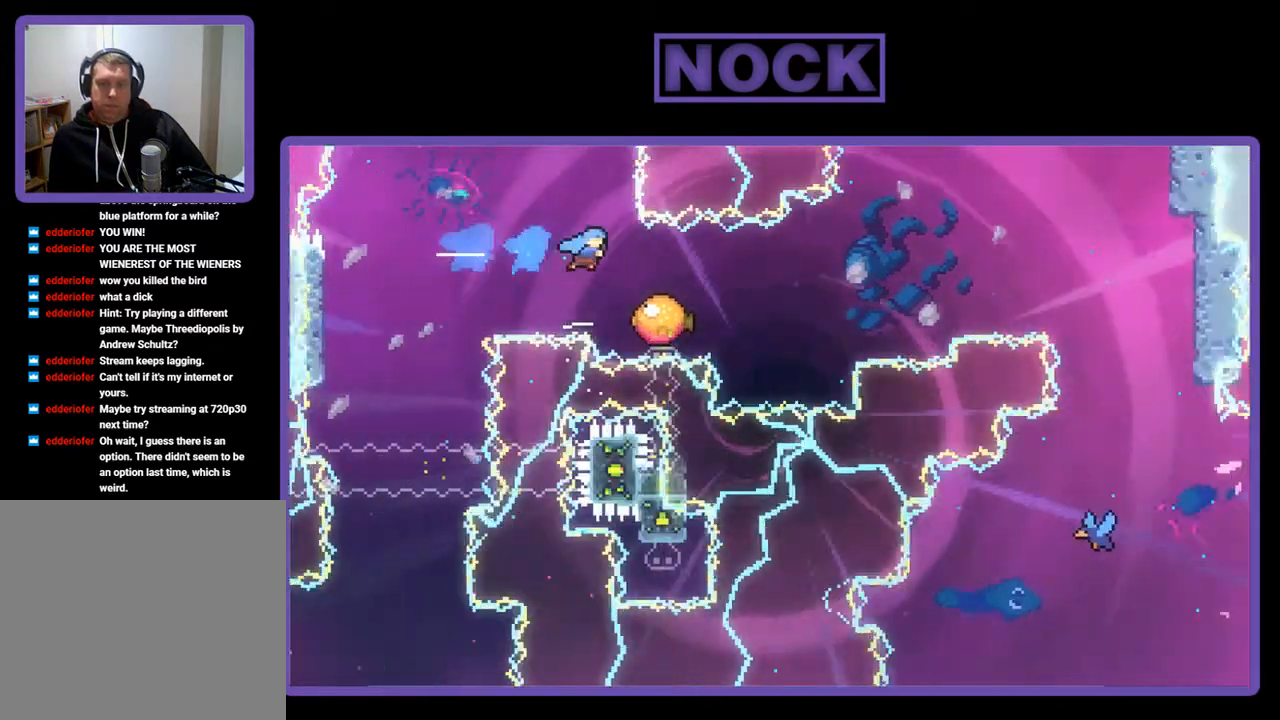
{"buttons": ["R2", "DPAD_RIGHT"], "left_stick": "center", "events": [[417, "CIRCLE", "up"]]}
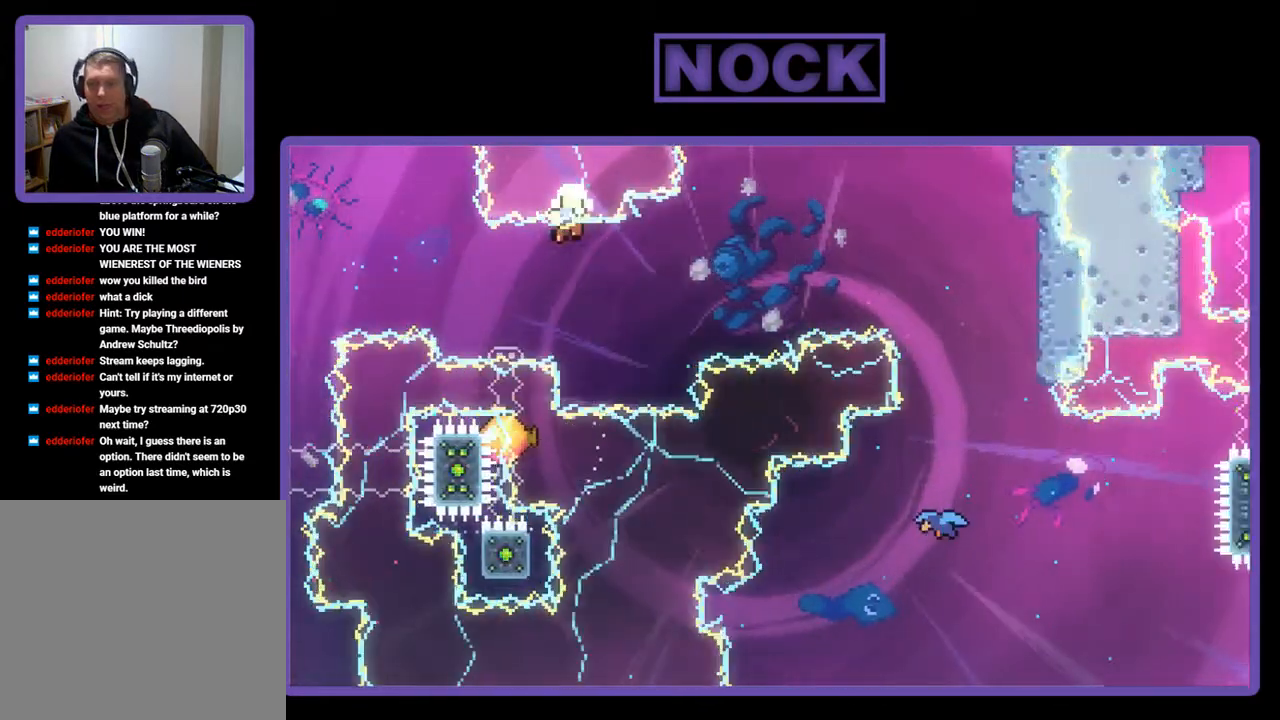
{"buttons": [], "left_stick": "center", "events": [[150, "R2", "up"], [183, "DPAD_RIGHT", "up"]]}
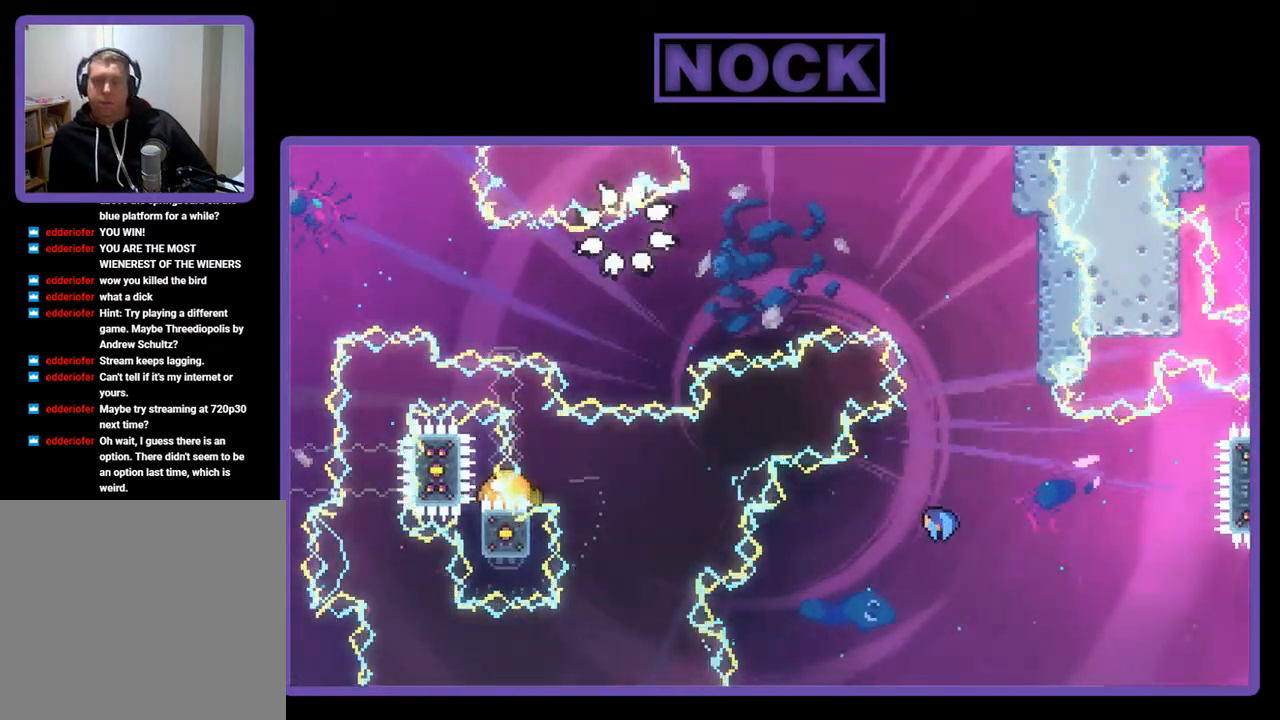
{"buttons": ["DPAD_DOWN", "DPAD_RIGHT"], "left_stick": "center", "events": [[117, "DPAD_RIGHT", "down"], [150, "DPAD_DOWN", "down"]]}
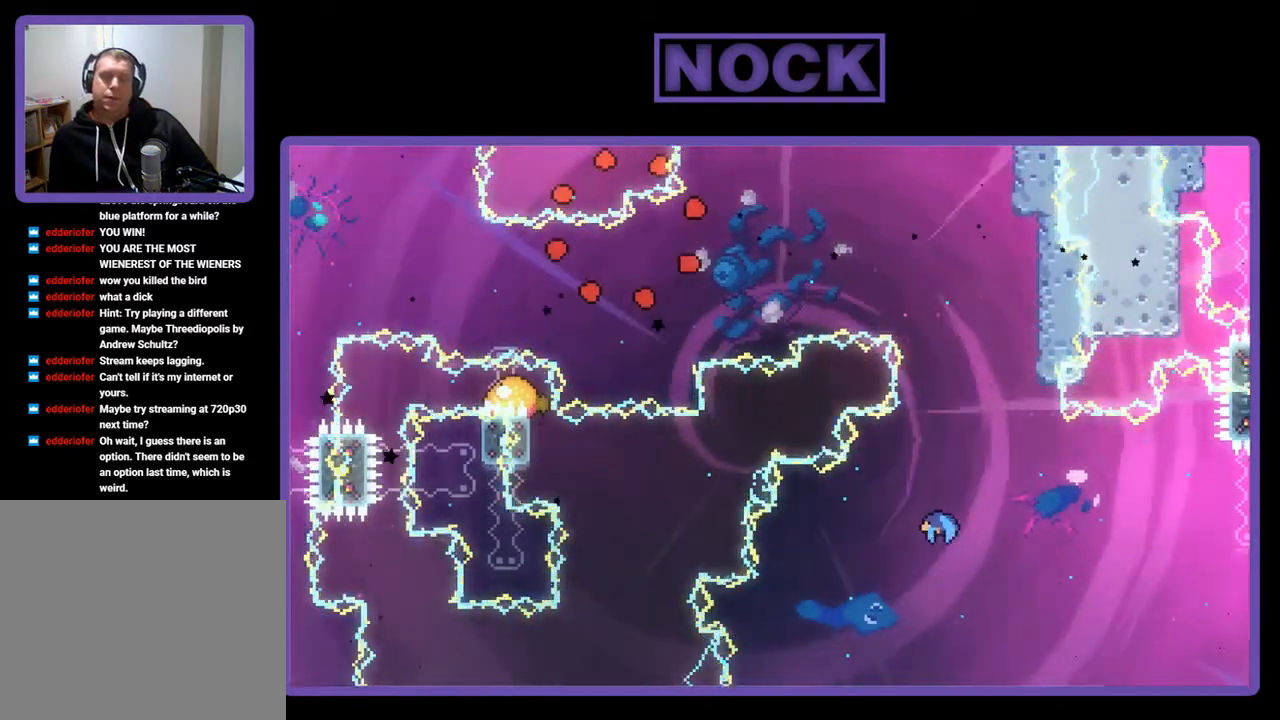
{"buttons": ["R2"], "left_stick": "center", "events": [[183, "R2", "down"], [483, "DPAD_DOWN", "up"], [483, "DPAD_RIGHT", "up"]]}
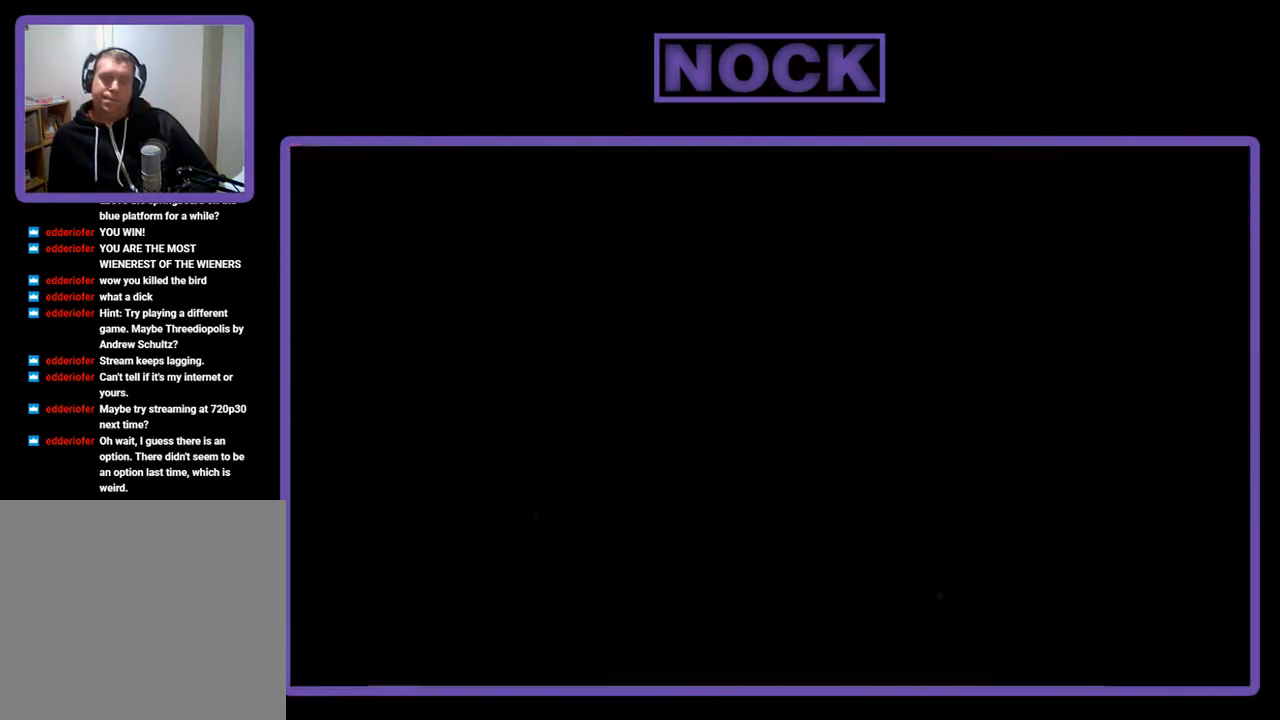
{"buttons": ["R2"], "left_stick": "center", "events": []}
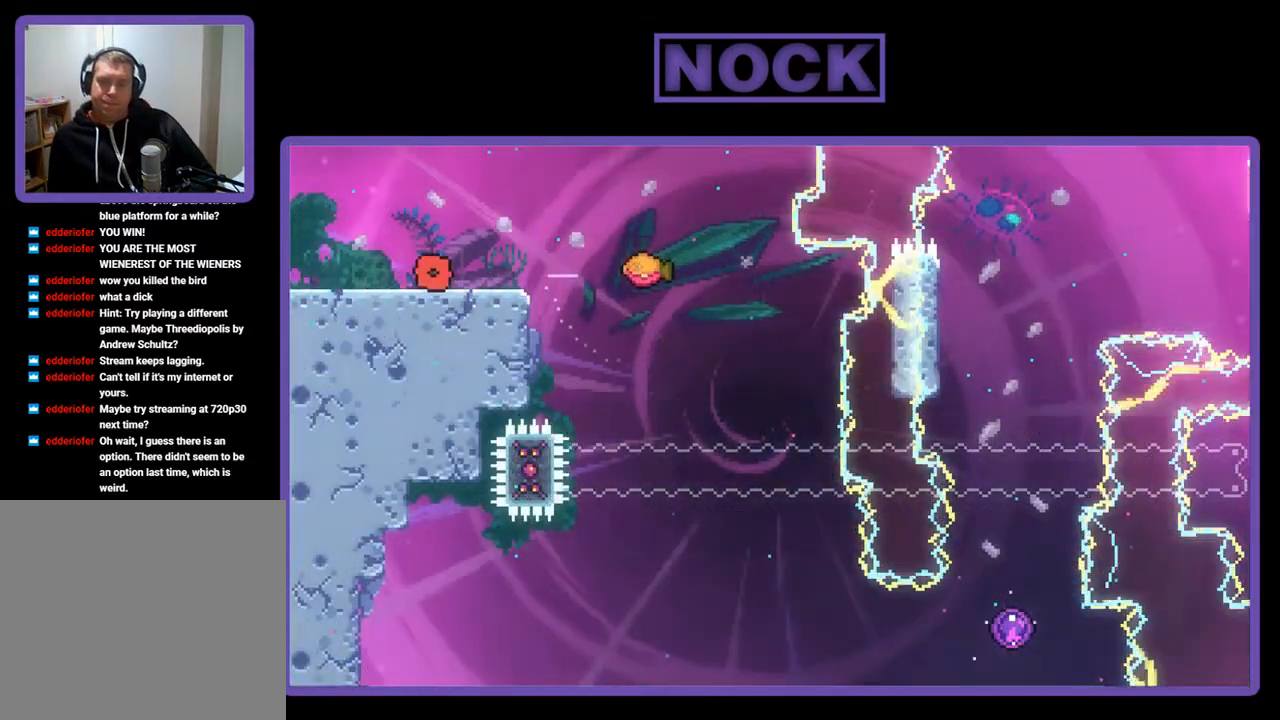
{"buttons": ["CROSS", "R2", "DPAD_RIGHT"], "left_stick": "center", "events": [[17, "DPAD_RIGHT", "down"], [350, "CROSS", "down"]]}
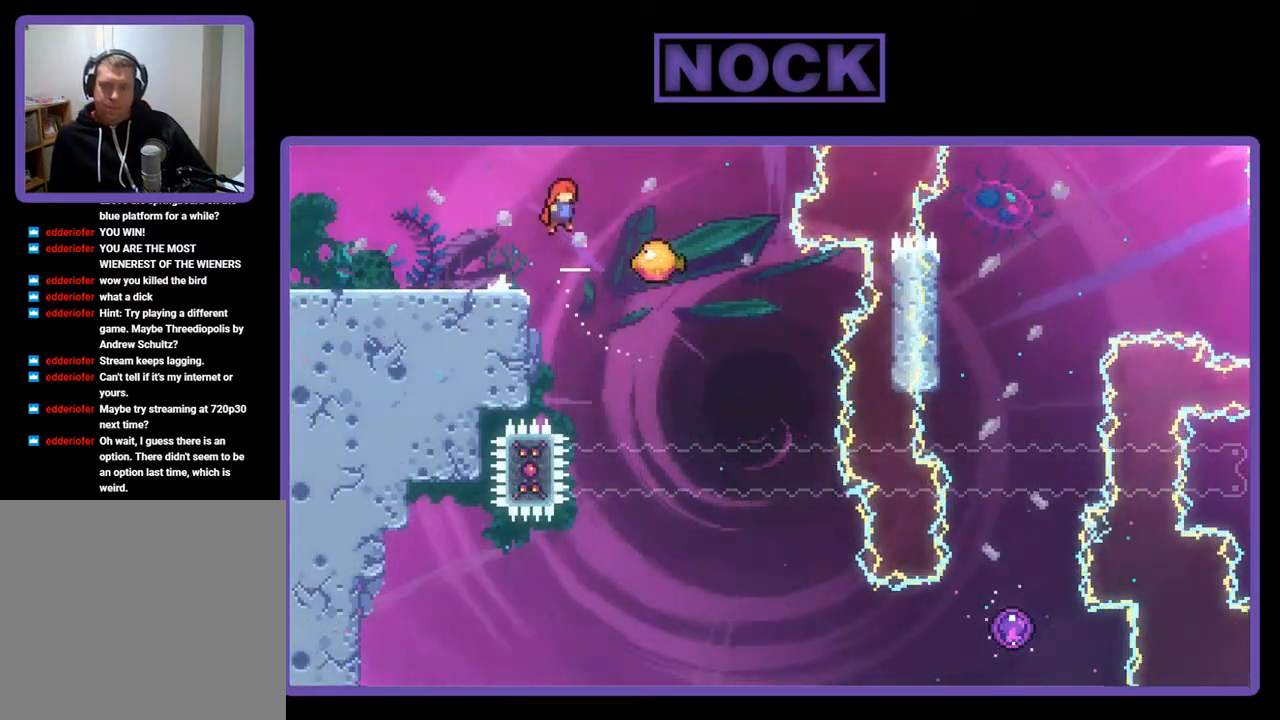
{"buttons": ["R2"], "left_stick": "center", "events": [[83, "CROSS", "up"], [483, "DPAD_RIGHT", "up"]]}
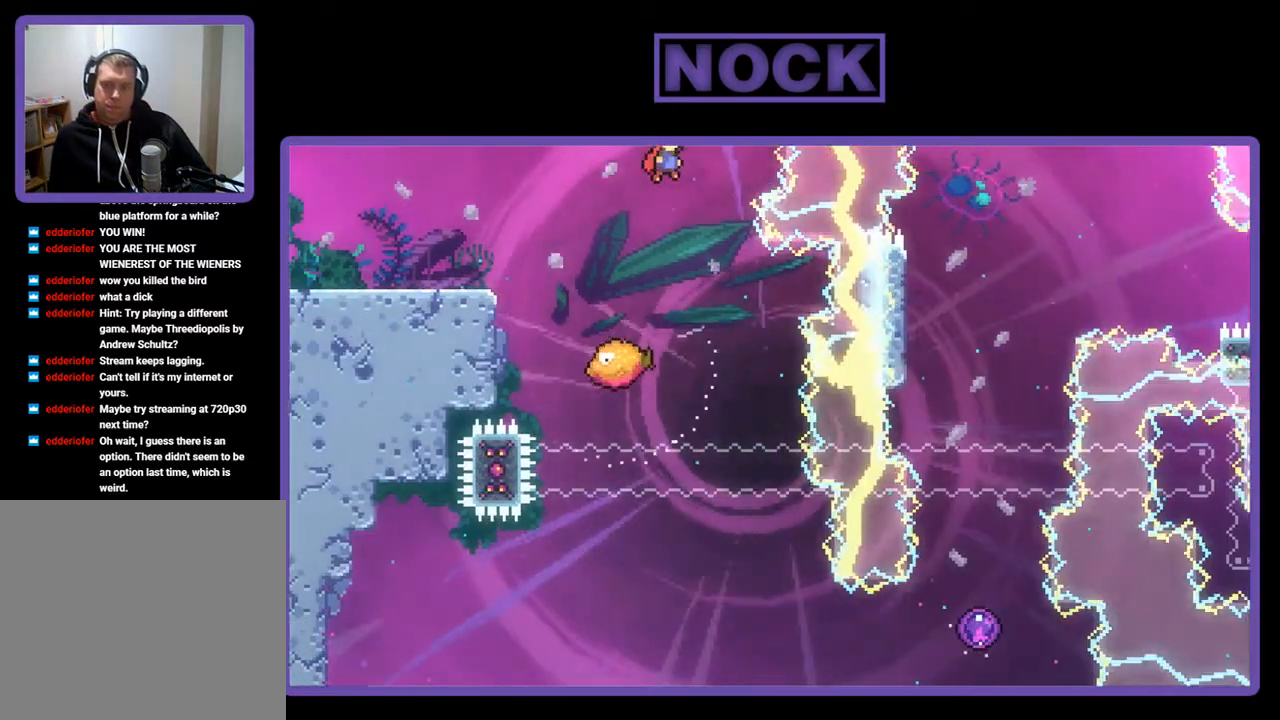
{"buttons": ["R2", "DPAD_RIGHT"], "left_stick": "center", "events": [[317, "DPAD_RIGHT", "down"]]}
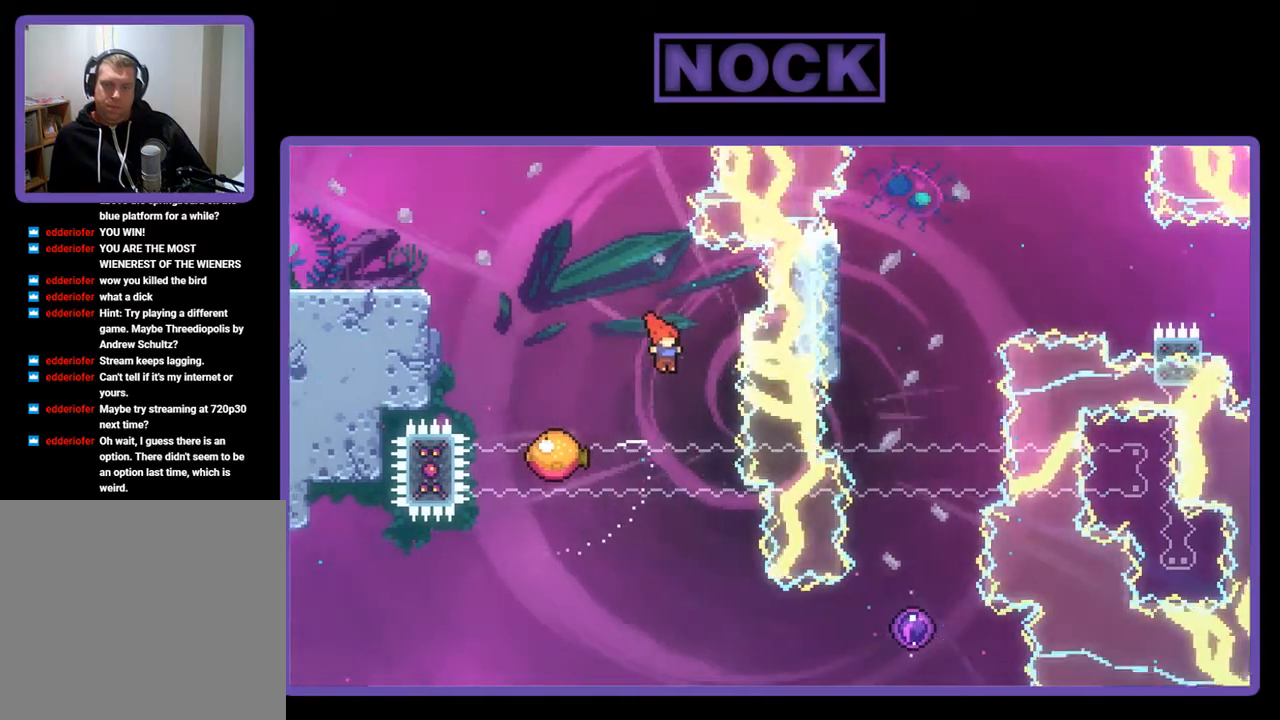
{"buttons": ["R2", "DPAD_RIGHT"], "left_stick": "center", "events": [[83, "DPAD_RIGHT", "up"], [383, "DPAD_RIGHT", "down"]]}
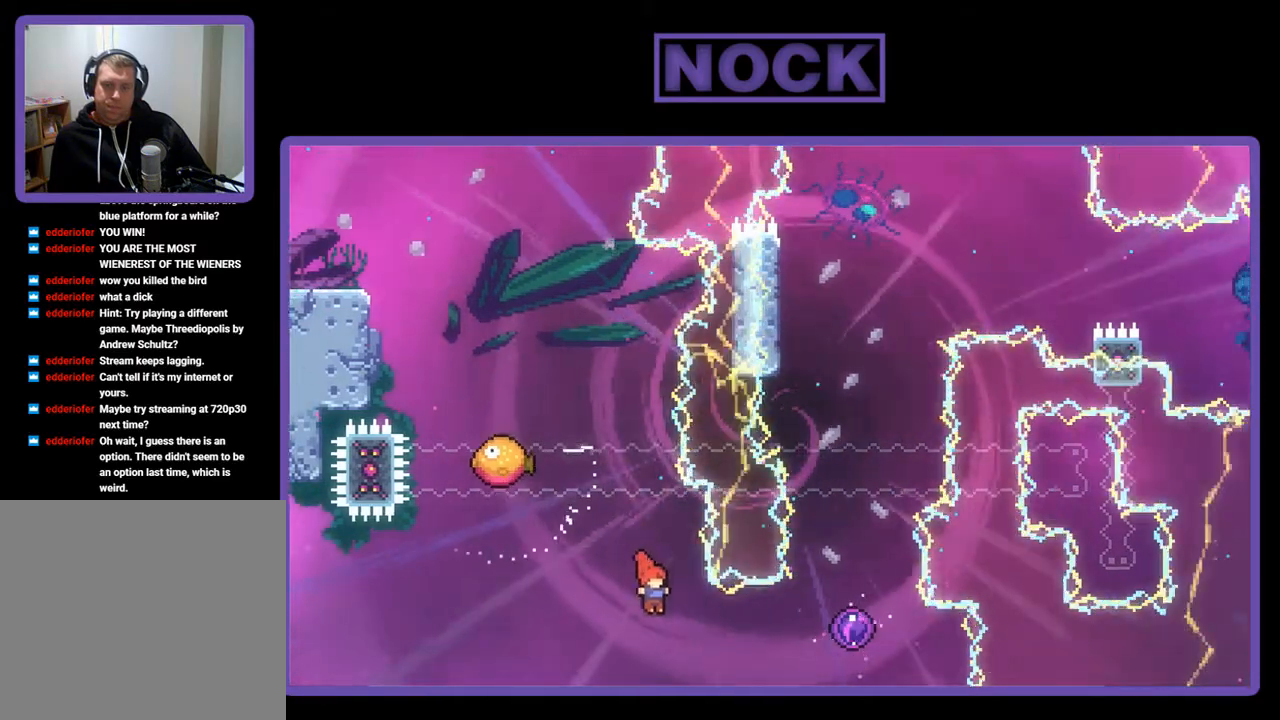
{"buttons": ["R2", "DPAD_UP"], "left_stick": "center", "events": [[50, "CIRCLE", "down"], [283, "CIRCLE", "up"], [417, "DPAD_UP", "down"], [483, "DPAD_RIGHT", "up"]]}
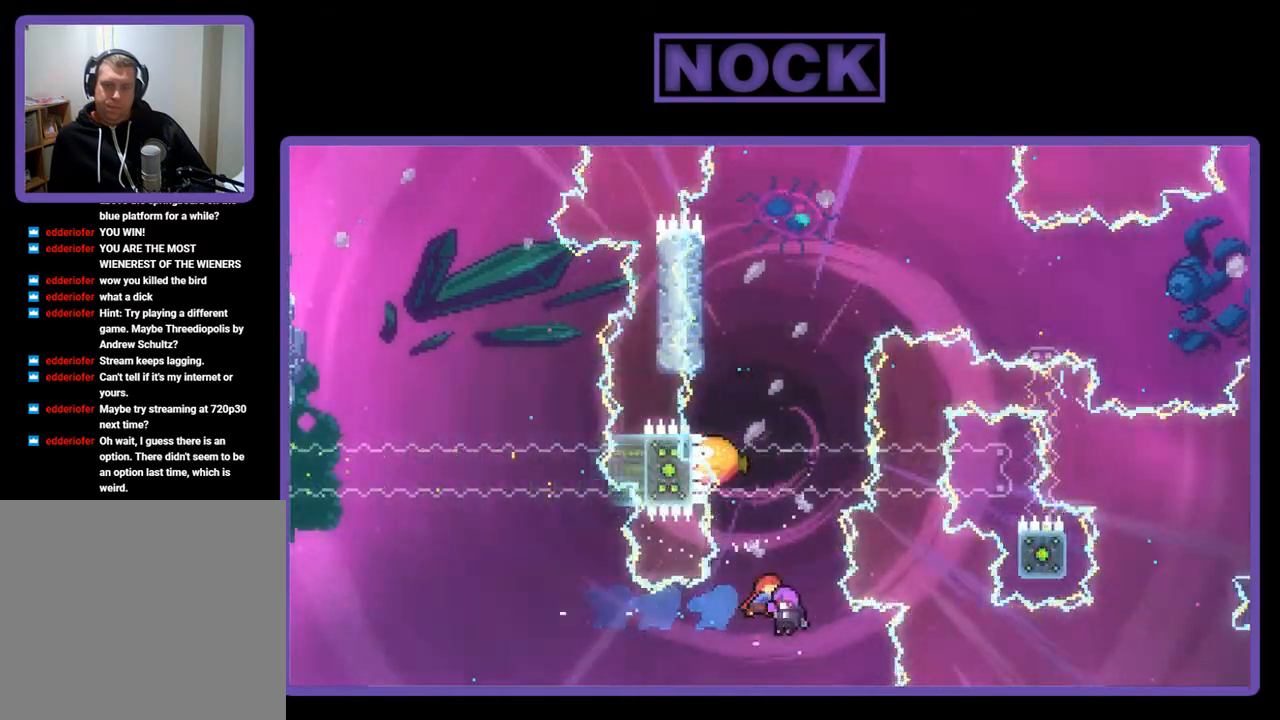
{"buttons": ["R2", "DPAD_UP"], "left_stick": "center", "events": []}